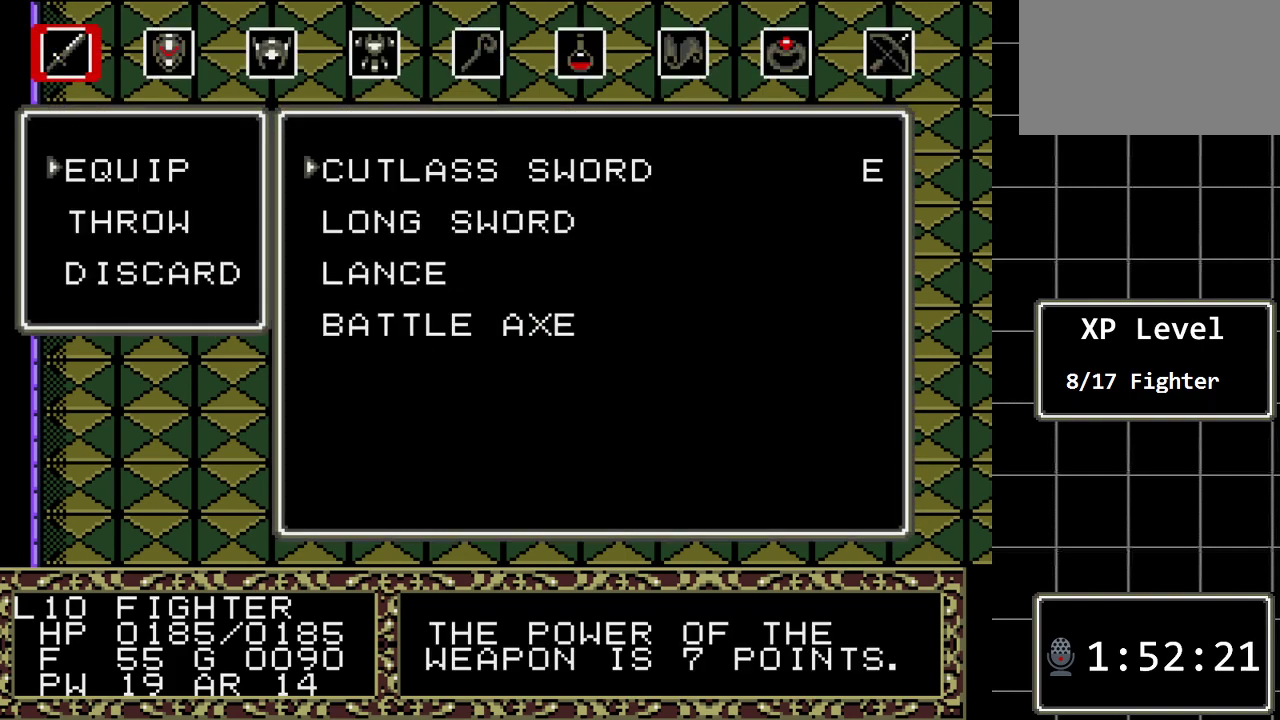
Gameplay with a controller (Xbox layout); each line is a JSON object with the inputs held at the frame after it. "events" lists button and stick changes between this image and that frame as [ms after this image, input, new state], when the widget could be followed in between. Not read: L1 L2 L3 R1 R2 R3.
{"buttons": [], "events": [[317, "DPAD_DOWN", "down"], [483, "DPAD_DOWN", "up"]]}
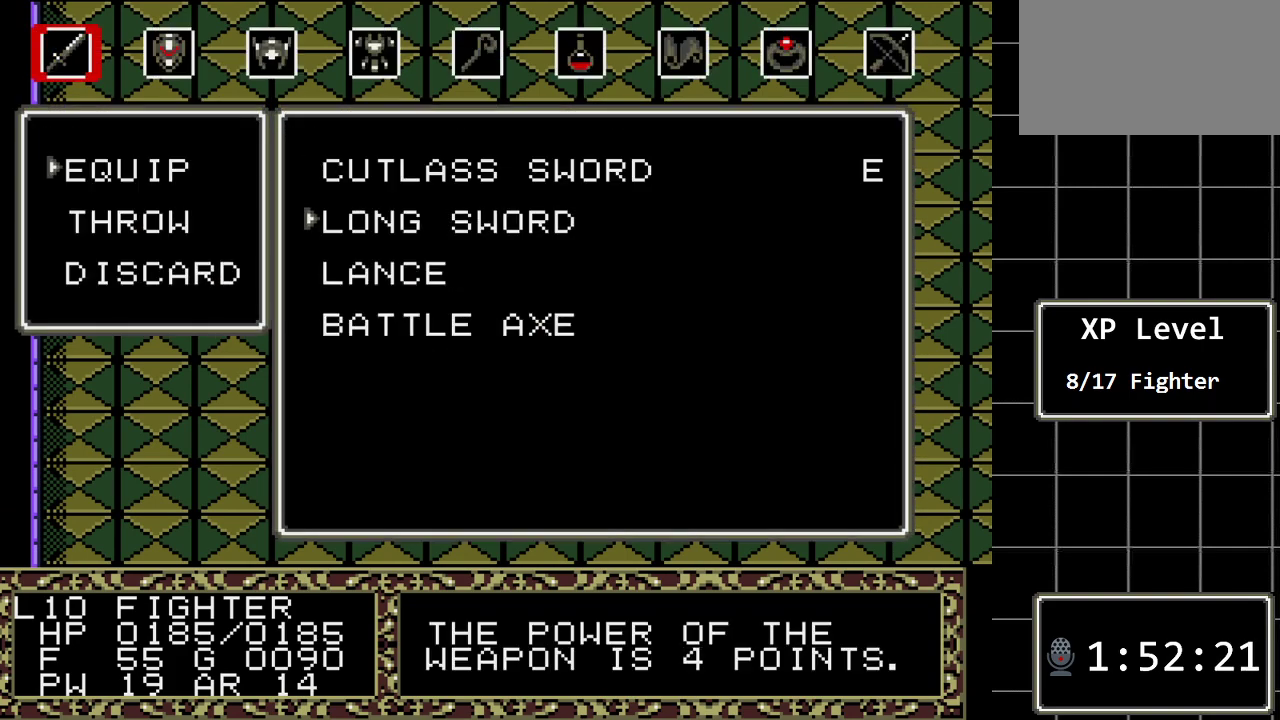
{"buttons": ["DPAD_DOWN"], "events": [[200, "DPAD_DOWN", "down"], [300, "DPAD_DOWN", "up"], [400, "DPAD_DOWN", "down"]]}
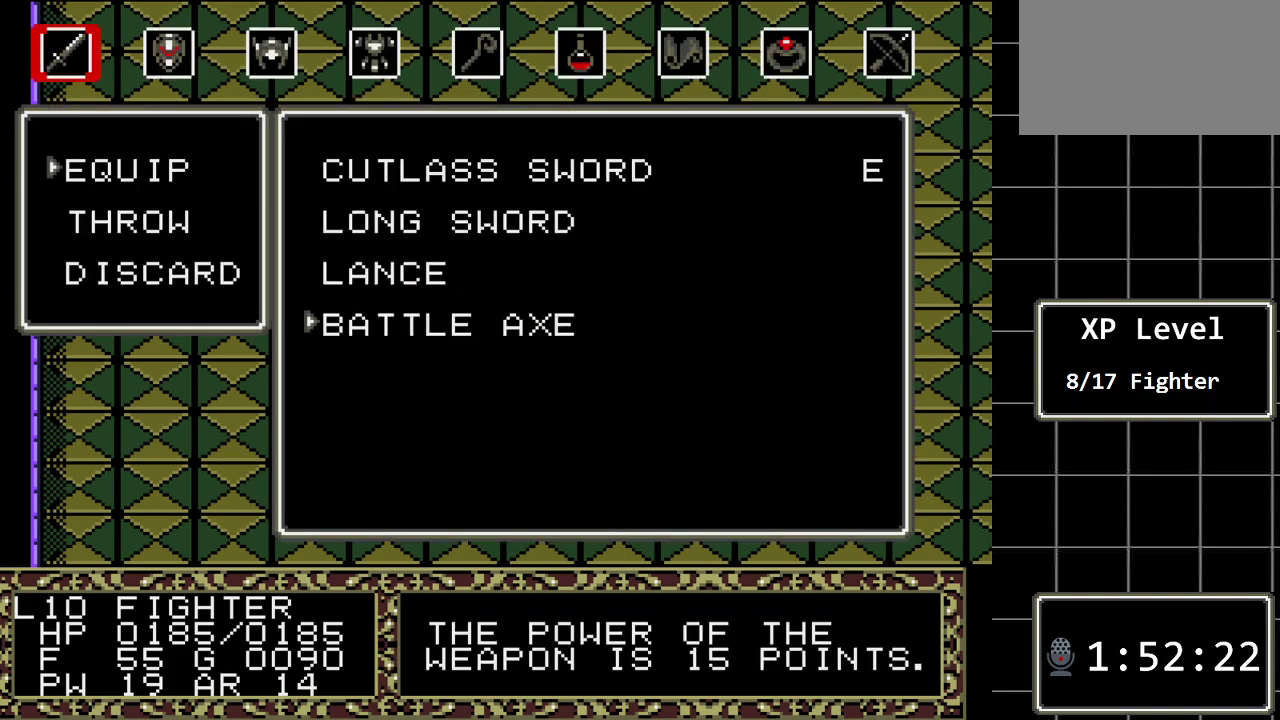
{"buttons": [], "events": [[33, "DPAD_DOWN", "up"]]}
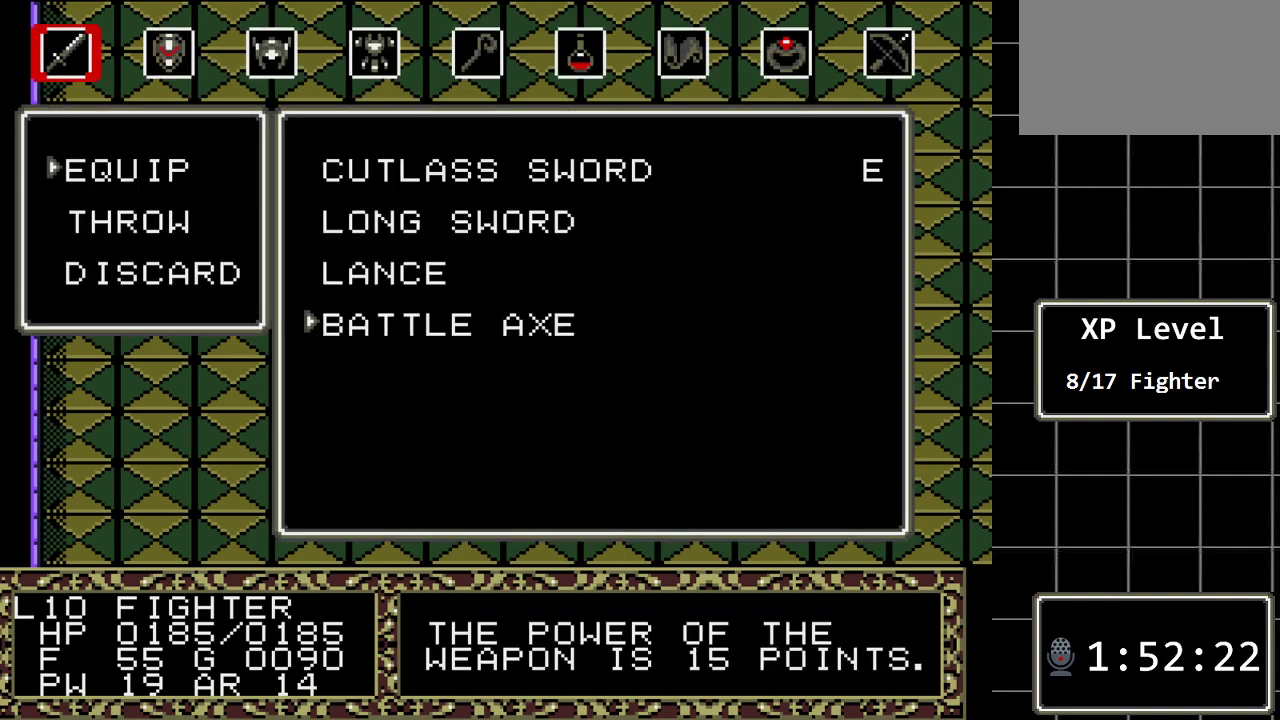
{"buttons": [], "events": []}
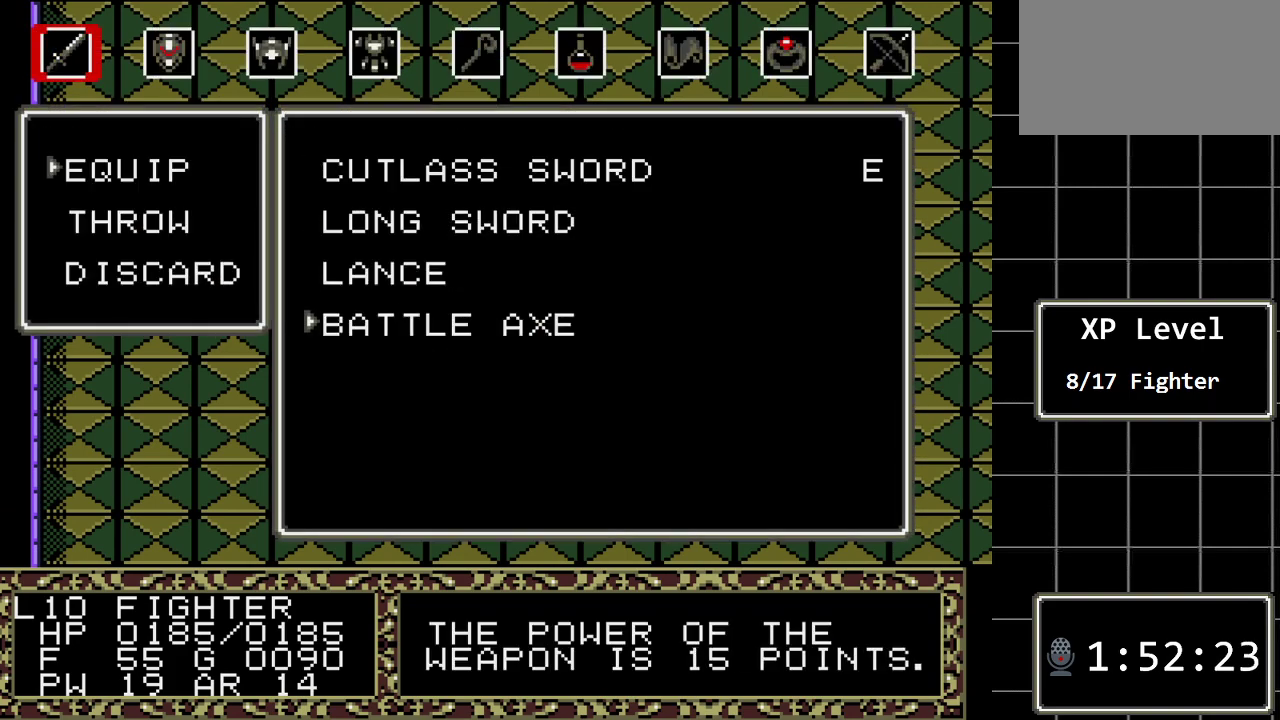
{"buttons": [], "events": []}
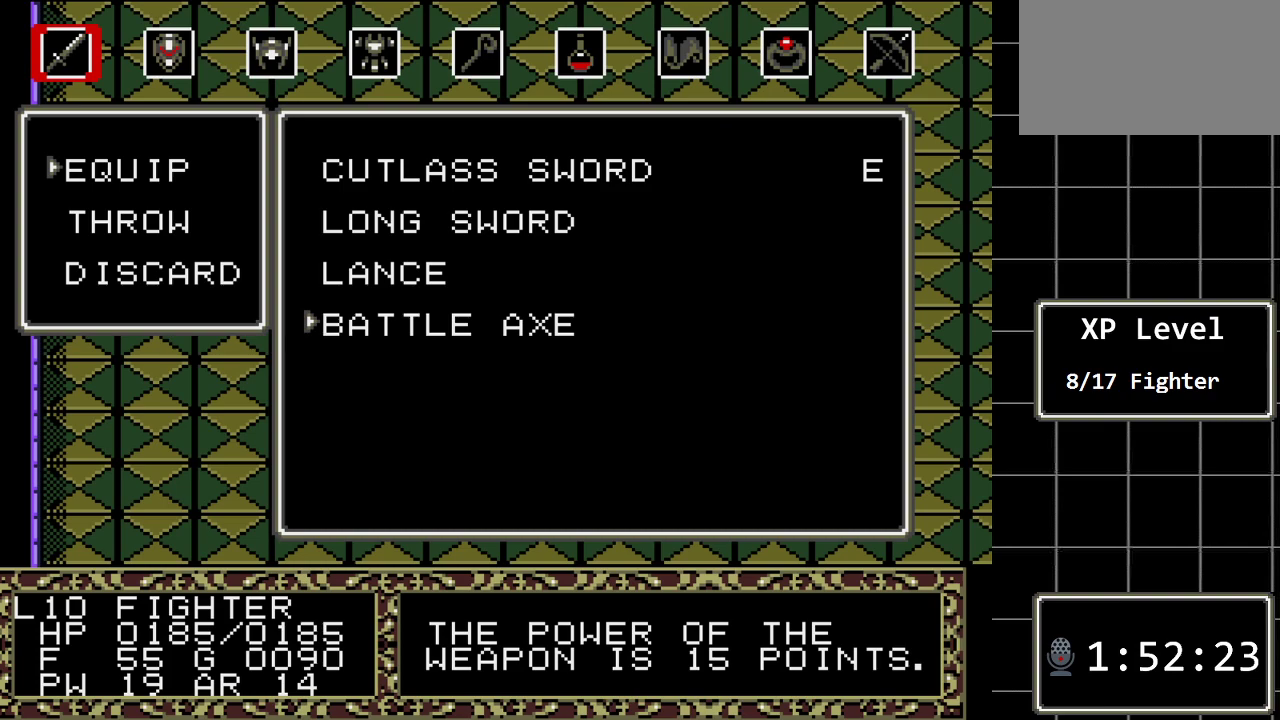
{"buttons": [], "events": []}
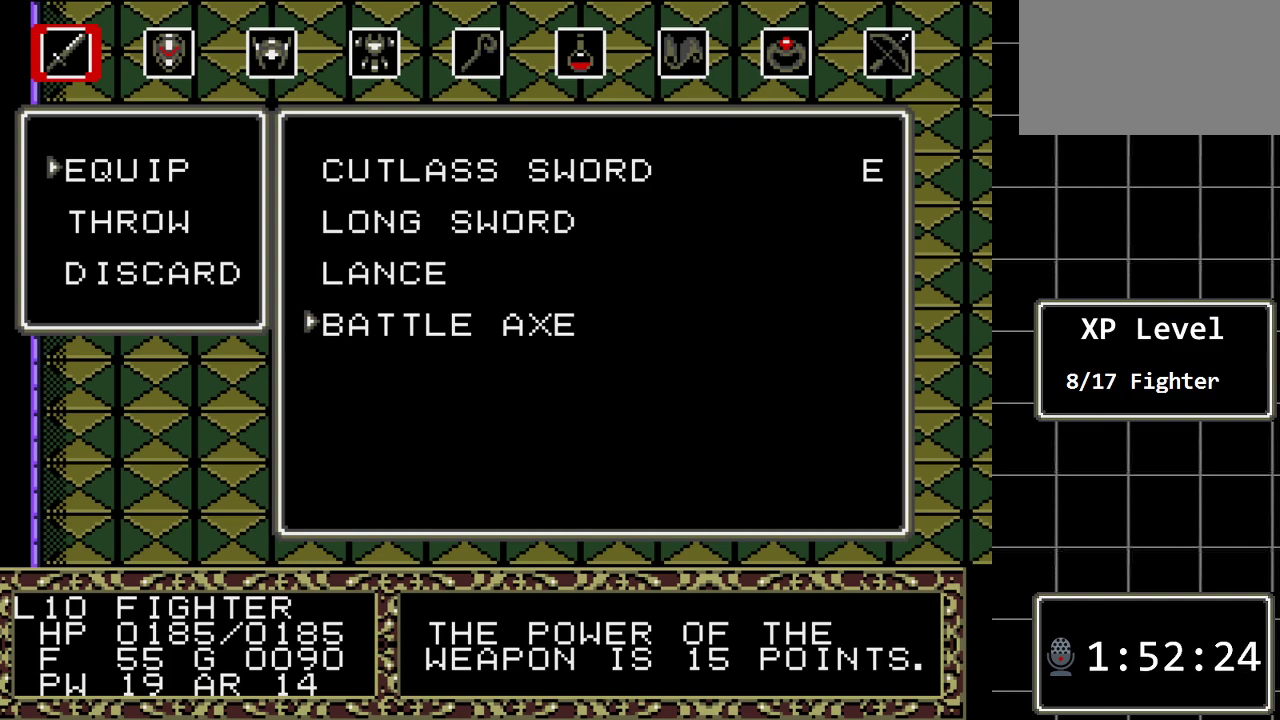
{"buttons": [], "events": [[200, "DPAD_UP", "down"], [367, "DPAD_UP", "up"]]}
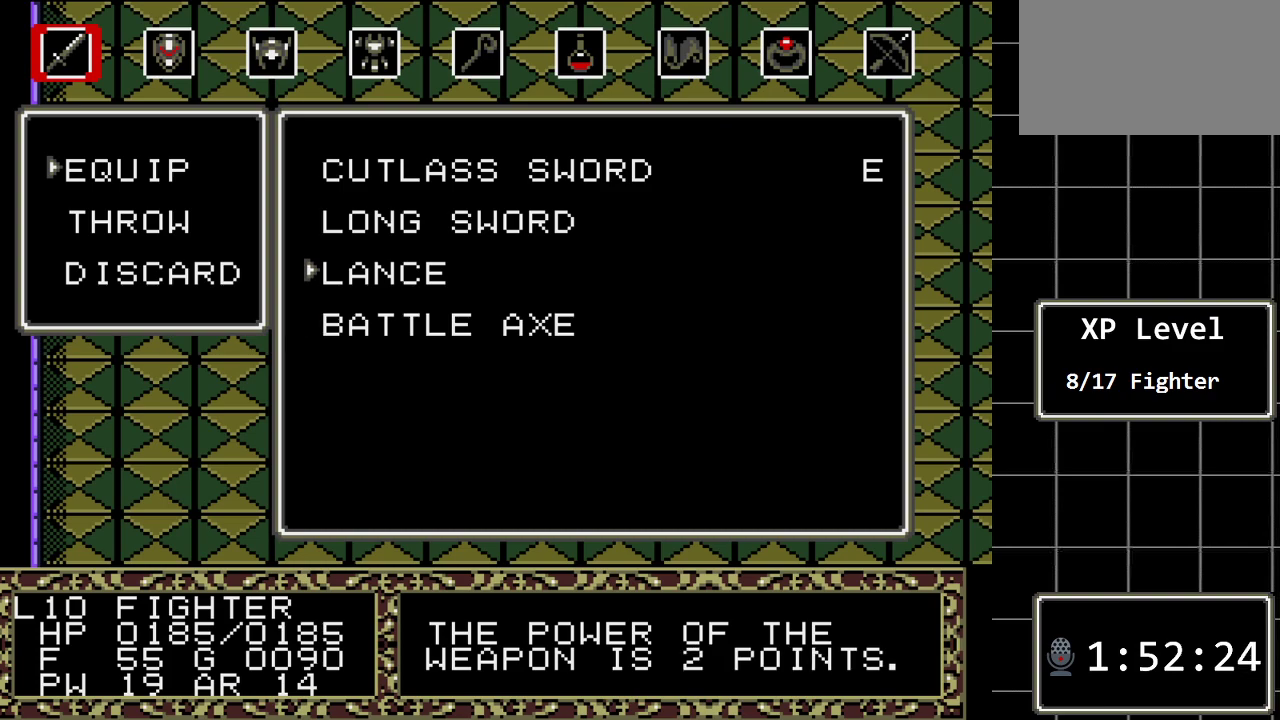
{"buttons": [], "events": [[317, "DPAD_UP", "down"], [433, "DPAD_UP", "up"]]}
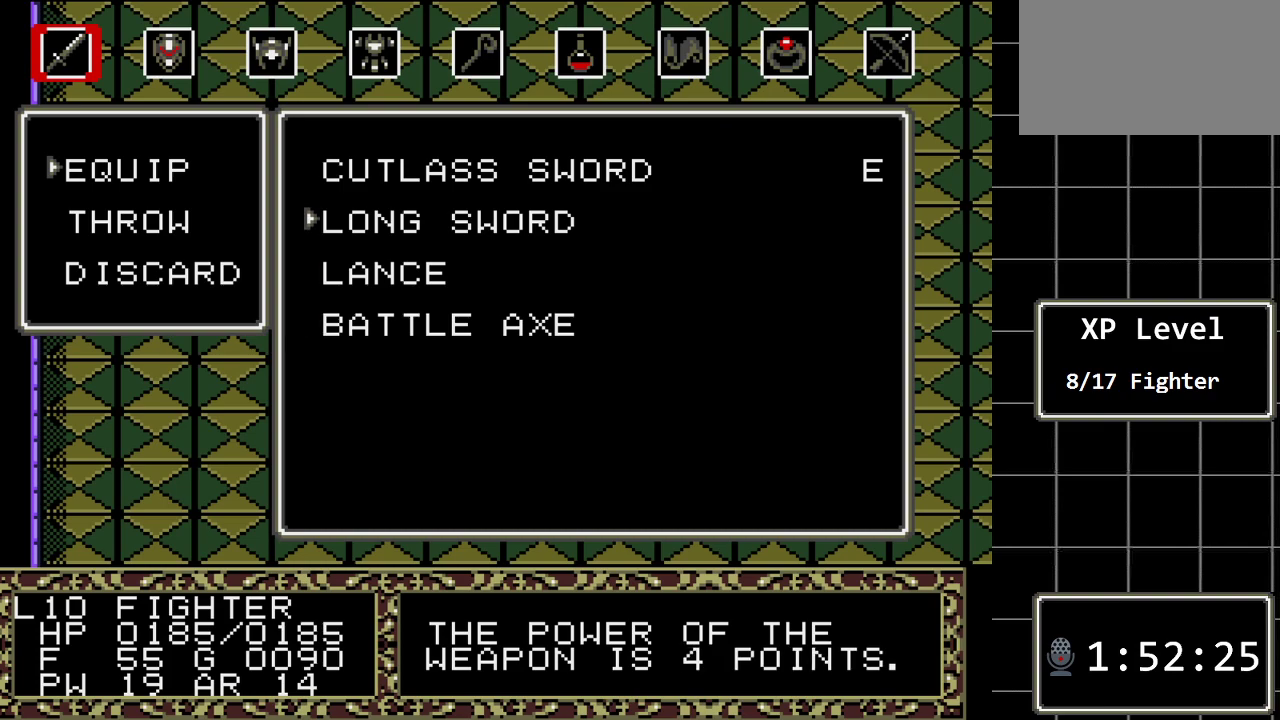
{"buttons": ["DPAD_DOWN"], "events": [[417, "DPAD_DOWN", "down"]]}
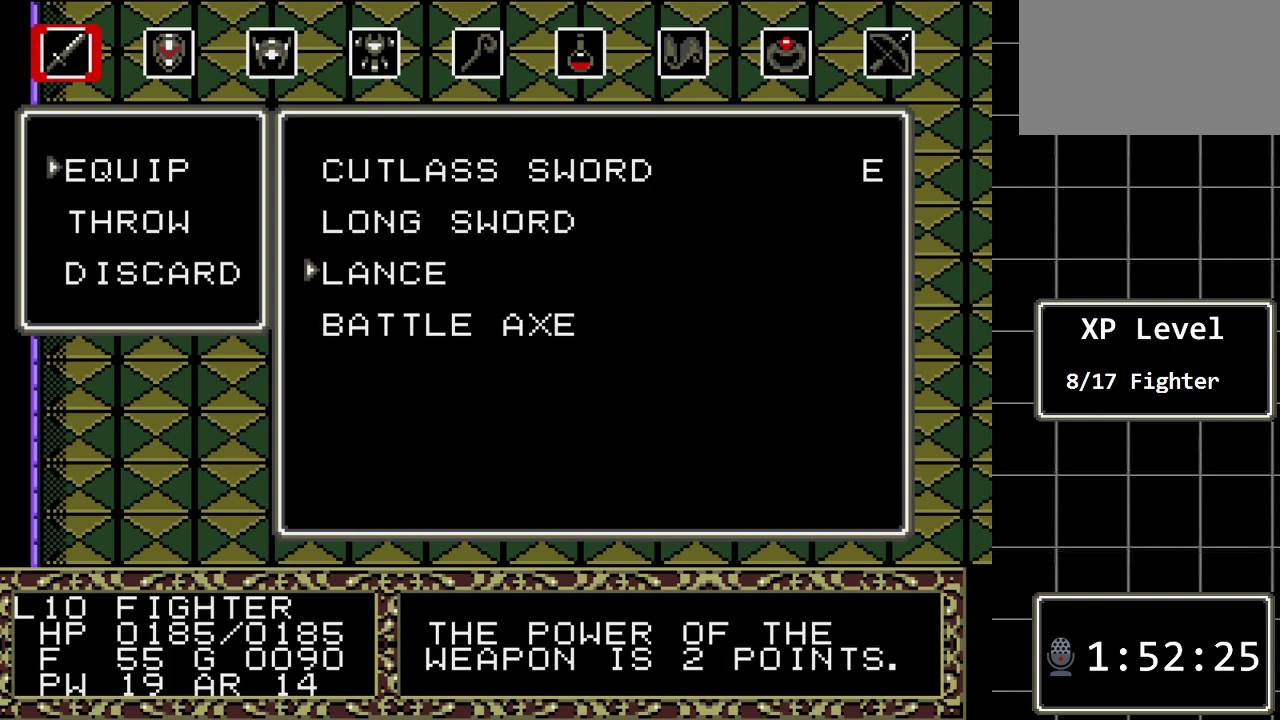
{"buttons": [], "events": [[50, "DPAD_DOWN", "up"], [200, "DPAD_UP", "down"], [333, "DPAD_UP", "up"]]}
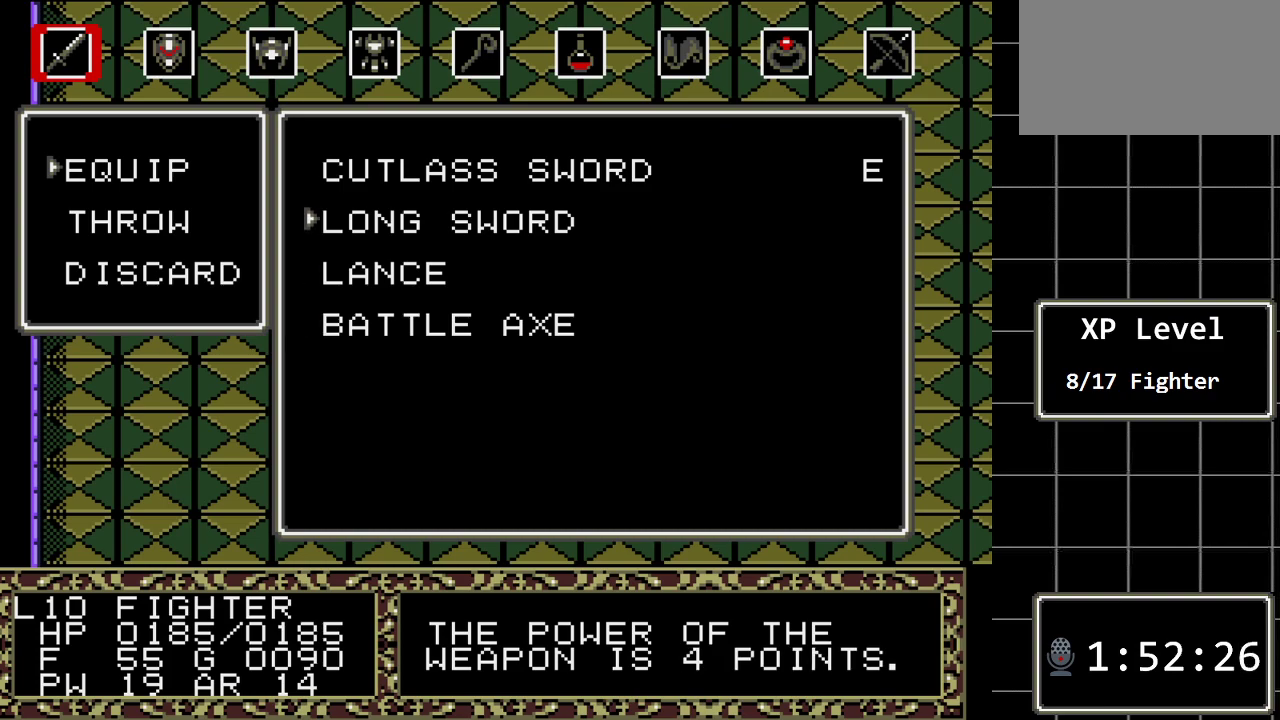
{"buttons": [], "events": [[67, "DPAD_UP", "down"], [183, "DPAD_UP", "up"], [383, "DPAD_DOWN", "down"], [500, "DPAD_DOWN", "up"]]}
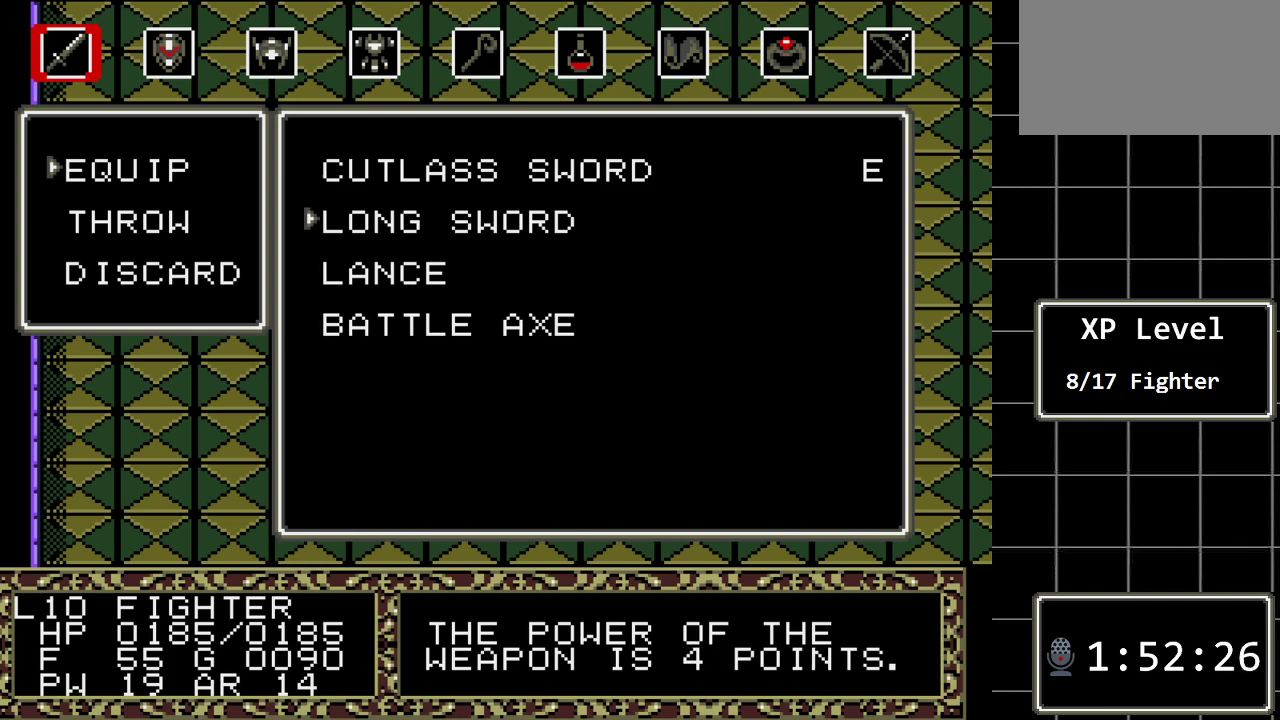
{"buttons": ["B"], "events": [[133, "DPAD_UP", "down"], [300, "DPAD_UP", "up"], [450, "B", "down"]]}
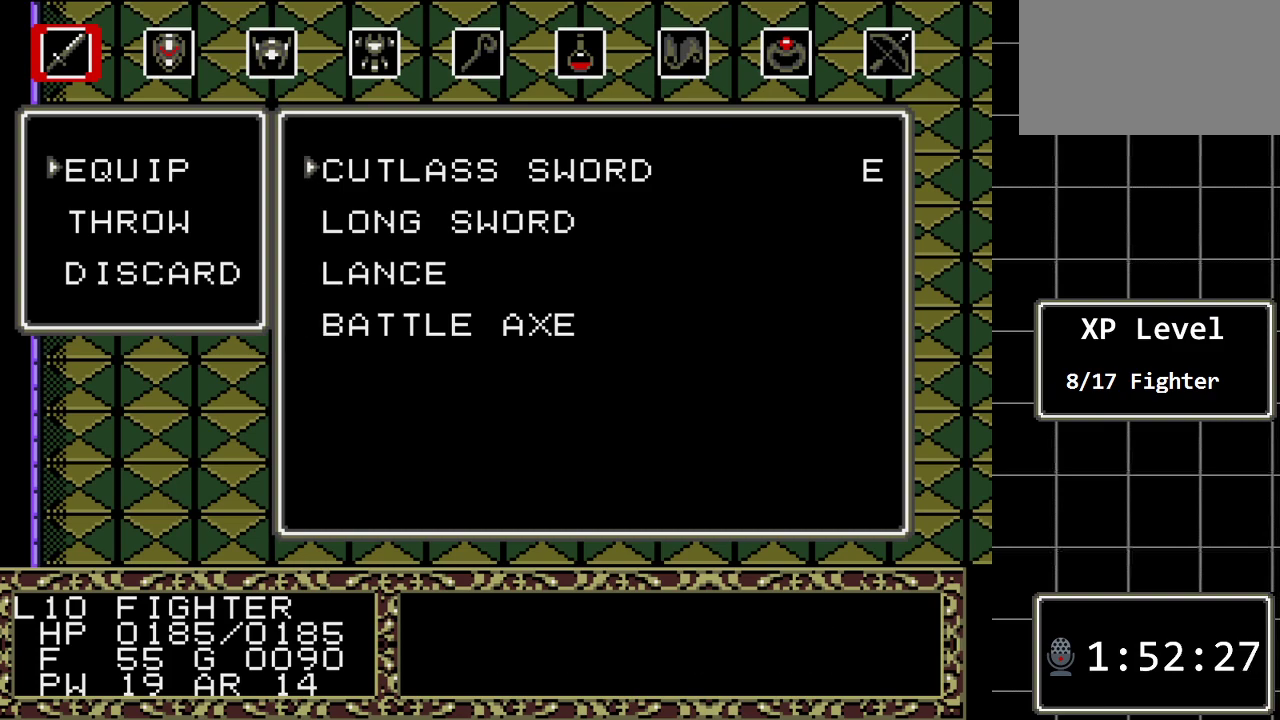
{"buttons": [], "events": [[183, "B", "up"]]}
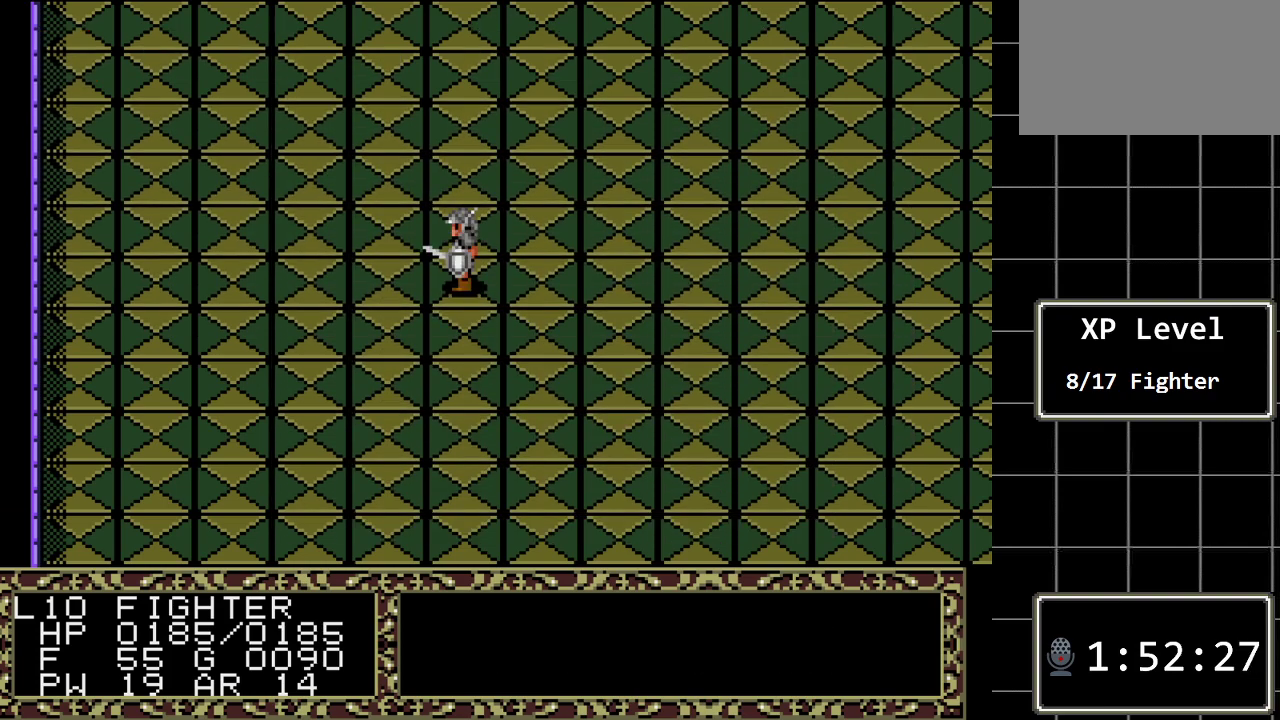
{"buttons": ["DPAD_UP"], "events": [[33, "DPAD_LEFT", "down"], [483, "DPAD_LEFT", "up"], [483, "DPAD_UP", "down"]]}
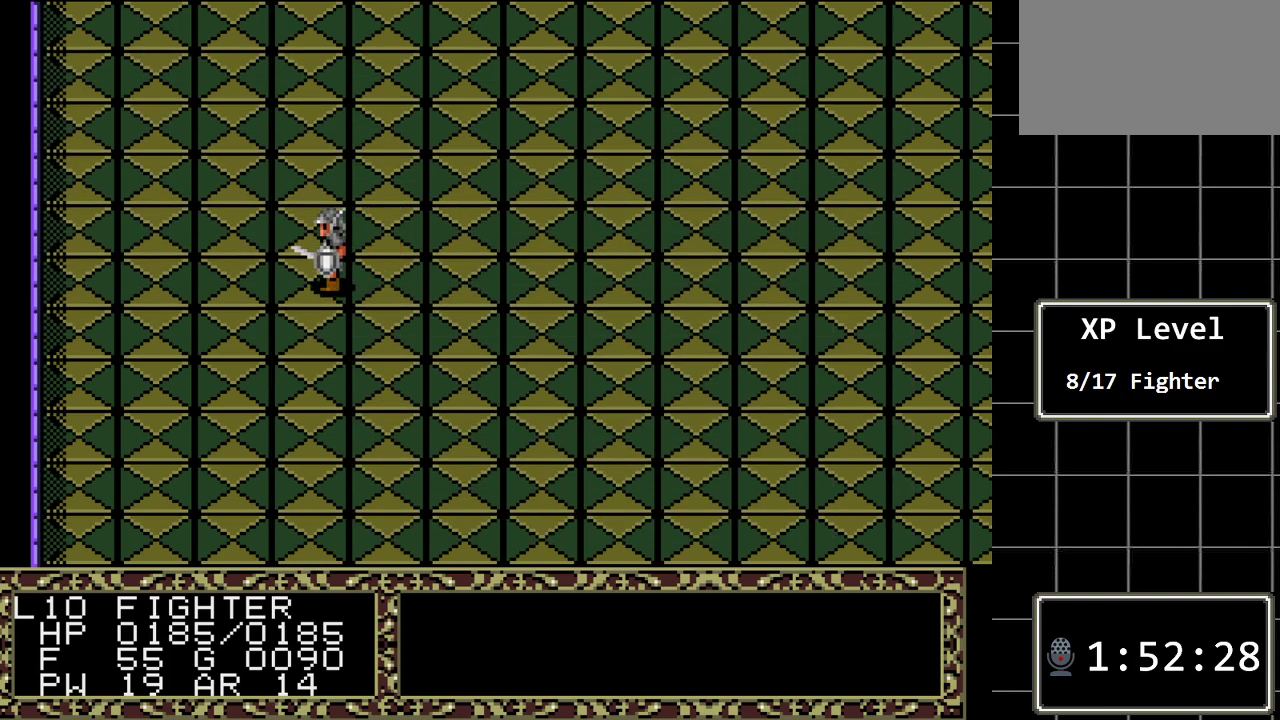
{"buttons": ["DPAD_UP"], "events": []}
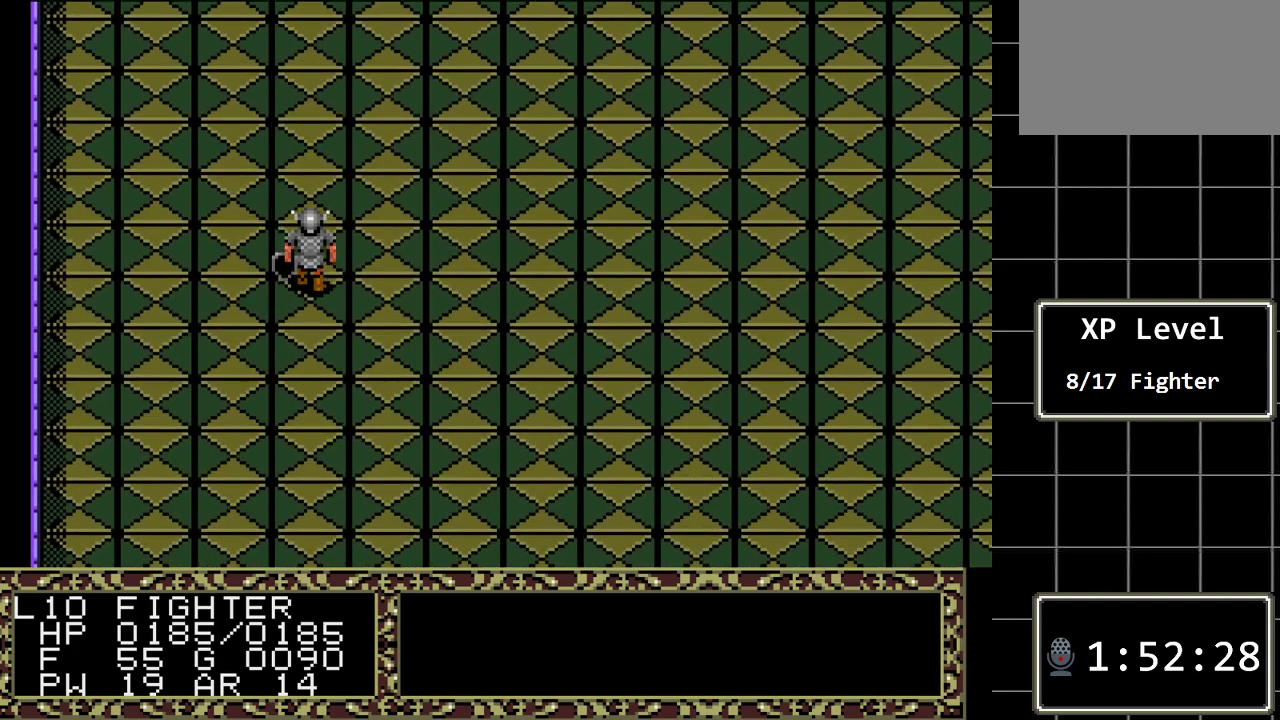
{"buttons": ["DPAD_UP"], "events": []}
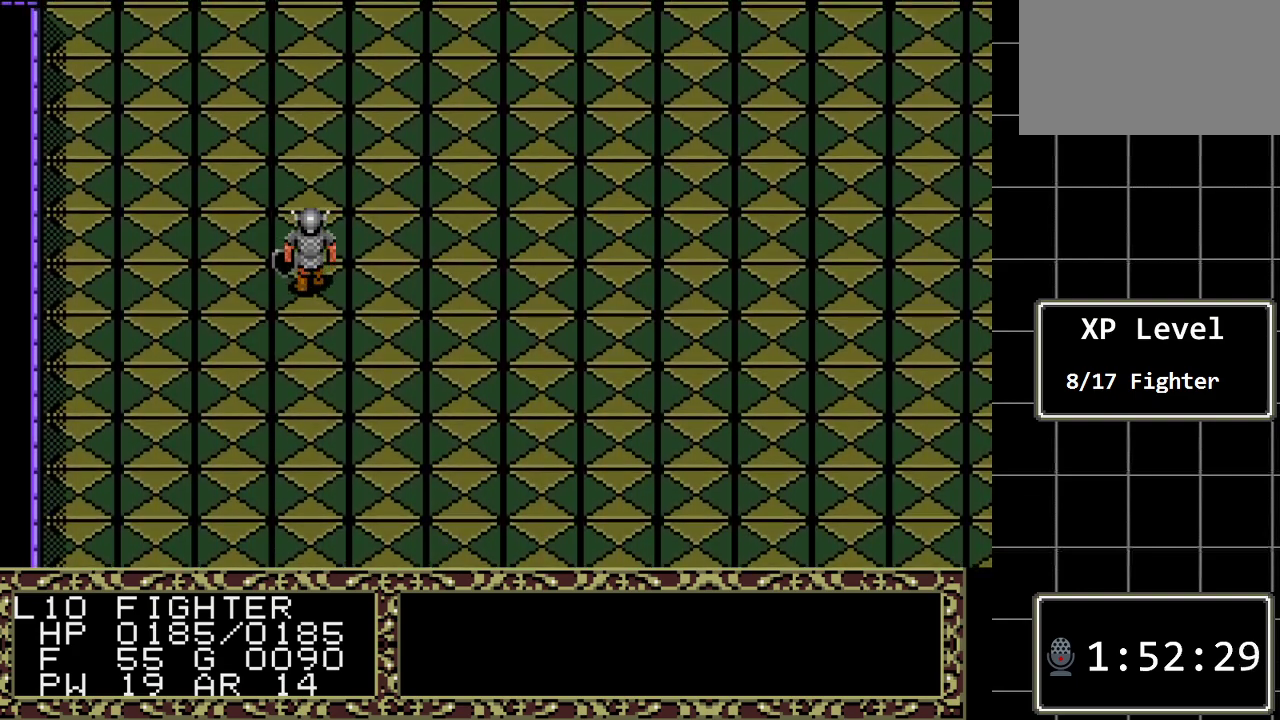
{"buttons": ["DPAD_UP"], "events": []}
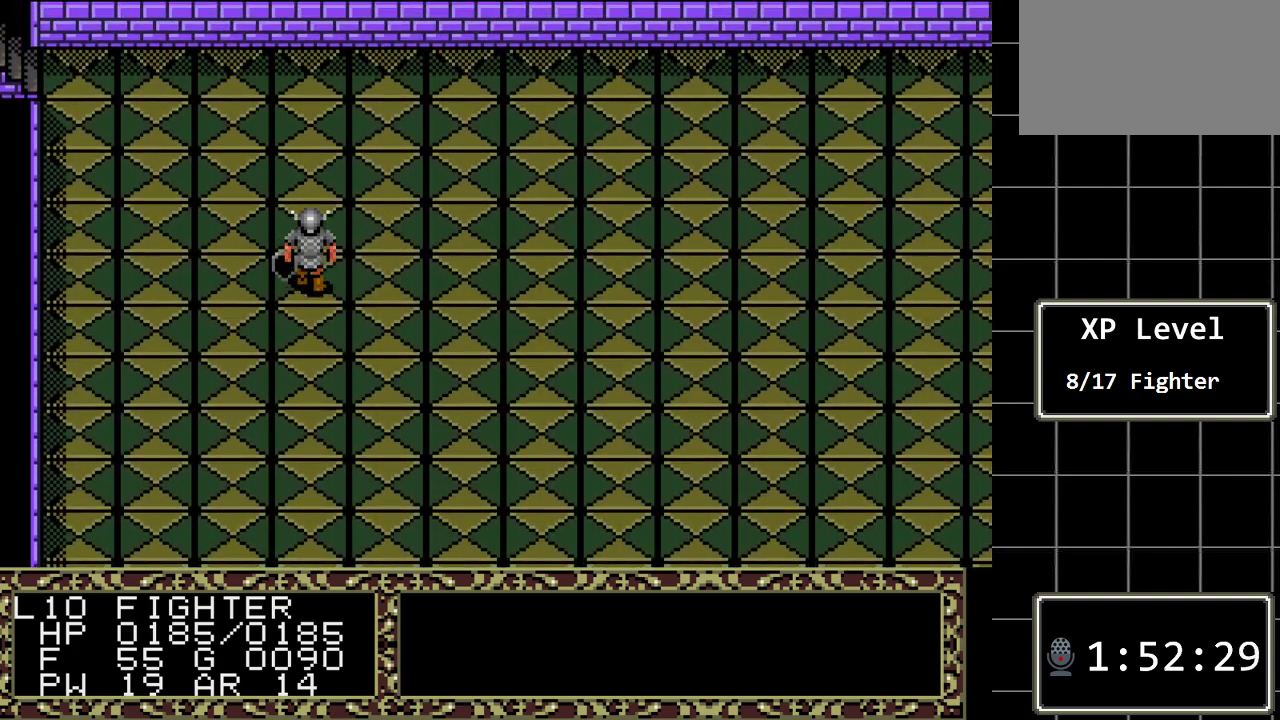
{"buttons": ["DPAD_UP"], "events": []}
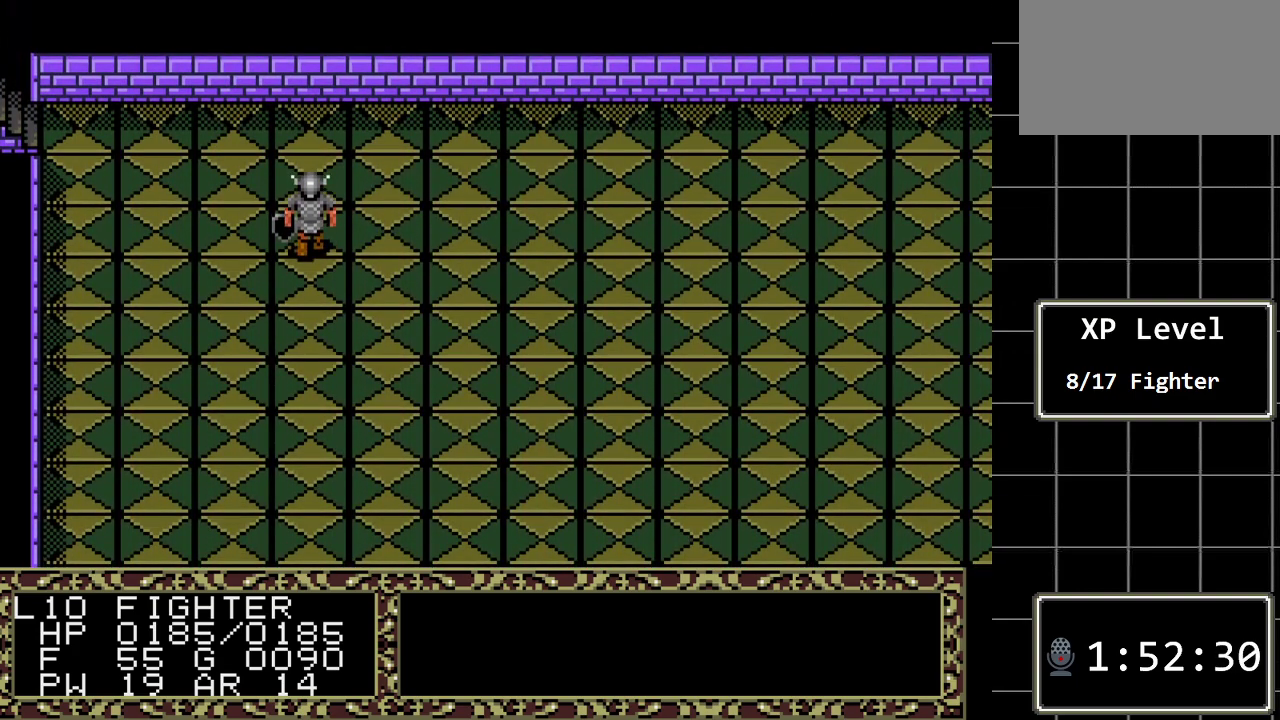
{"buttons": ["DPAD_UP", "DPAD_LEFT"], "events": [[500, "DPAD_LEFT", "down"]]}
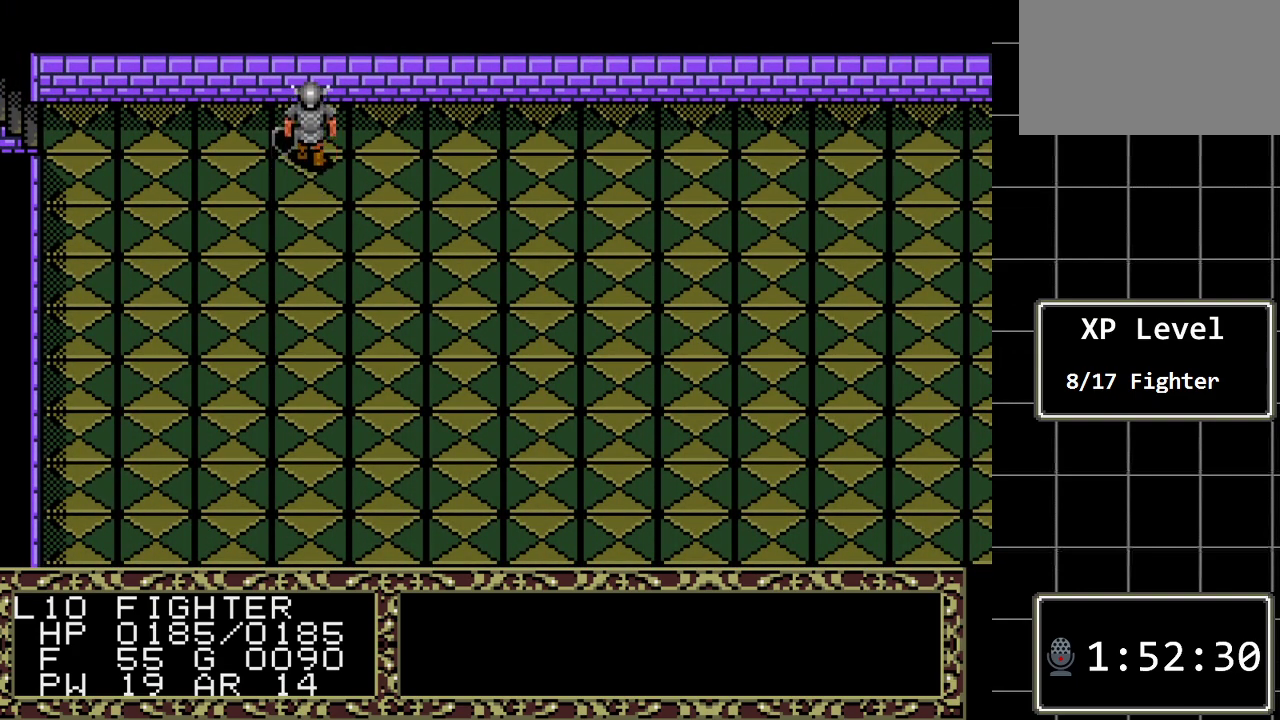
{"buttons": ["DPAD_LEFT"], "events": [[33, "DPAD_UP", "up"]]}
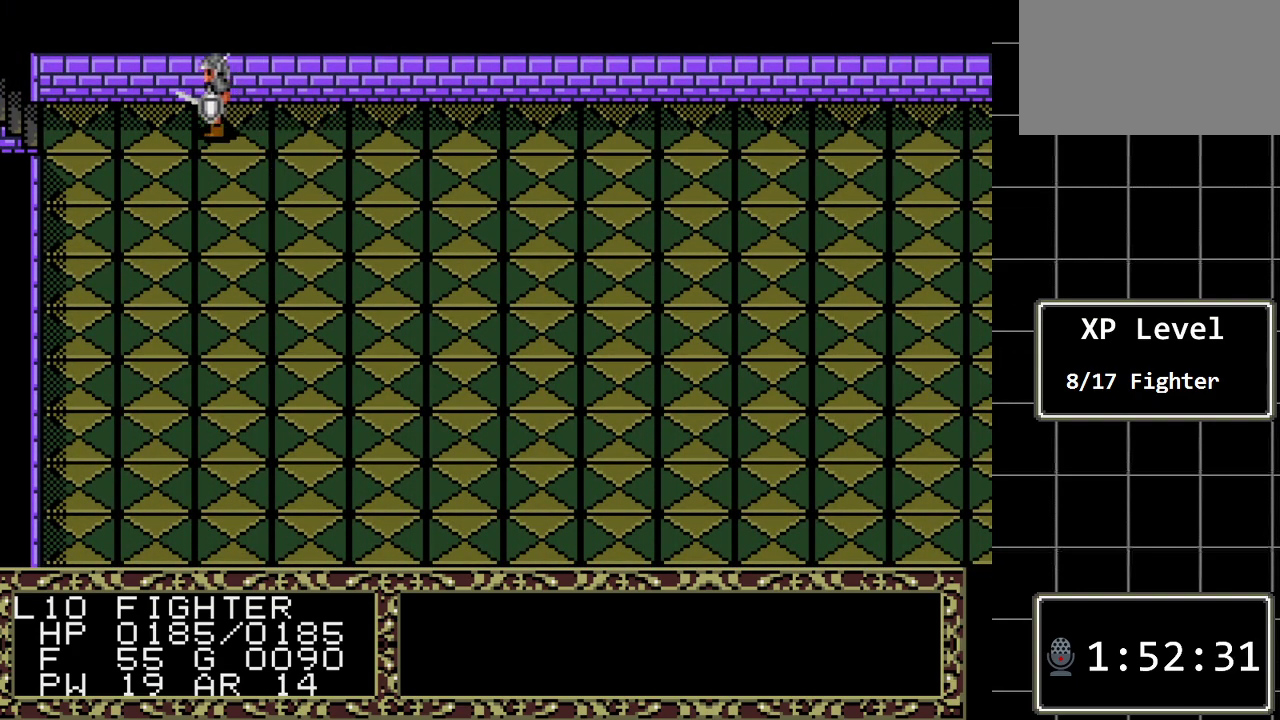
{"buttons": ["C"], "events": [[217, "DPAD_LEFT", "up"], [467, "C", "down"]]}
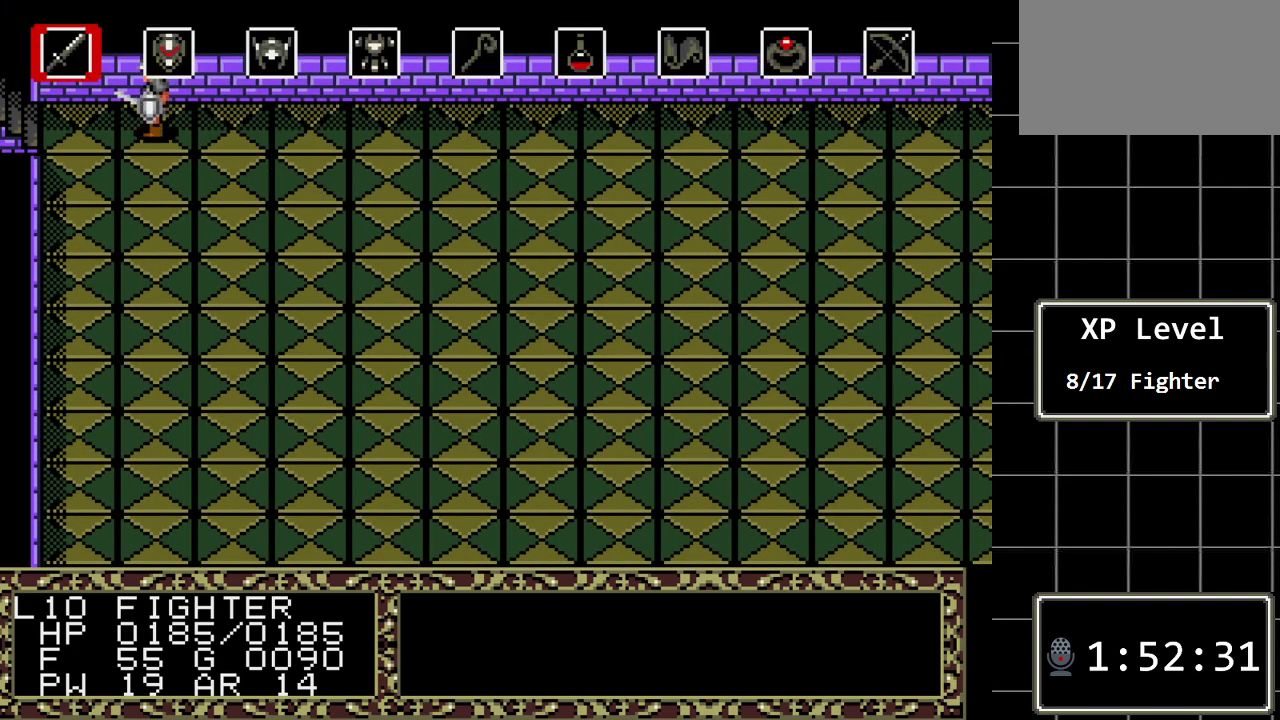
{"buttons": ["C"], "events": [[167, "C", "up"], [450, "C", "down"]]}
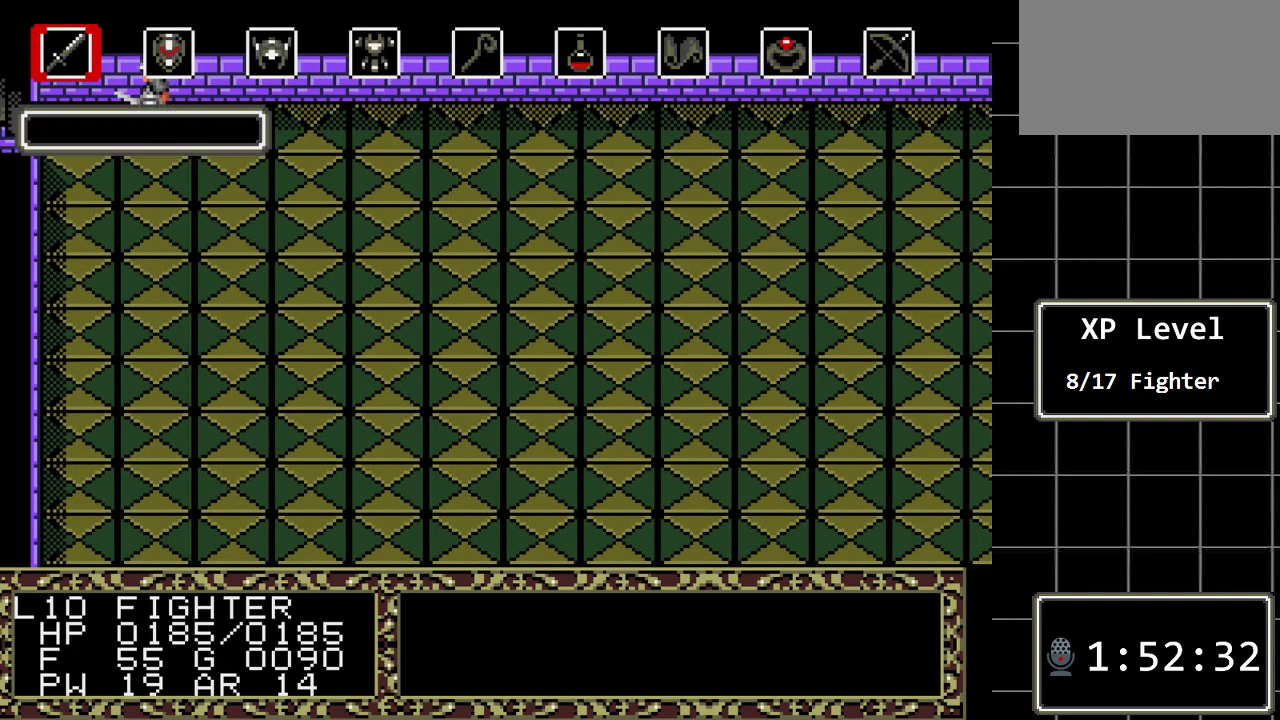
{"buttons": [], "events": [[83, "C", "up"]]}
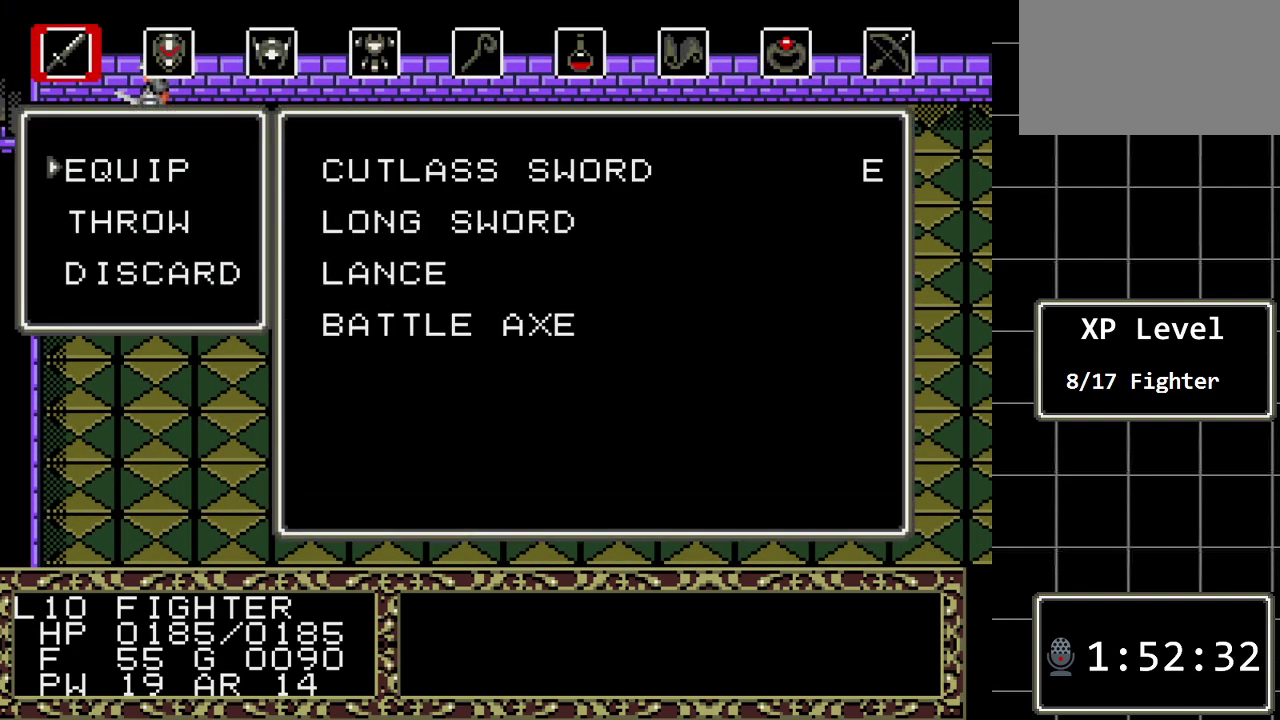
{"buttons": [], "events": [[17, "C", "down"], [150, "C", "up"], [183, "DPAD_DOWN", "down"], [283, "DPAD_DOWN", "up"], [350, "DPAD_DOWN", "down"], [433, "DPAD_DOWN", "up"]]}
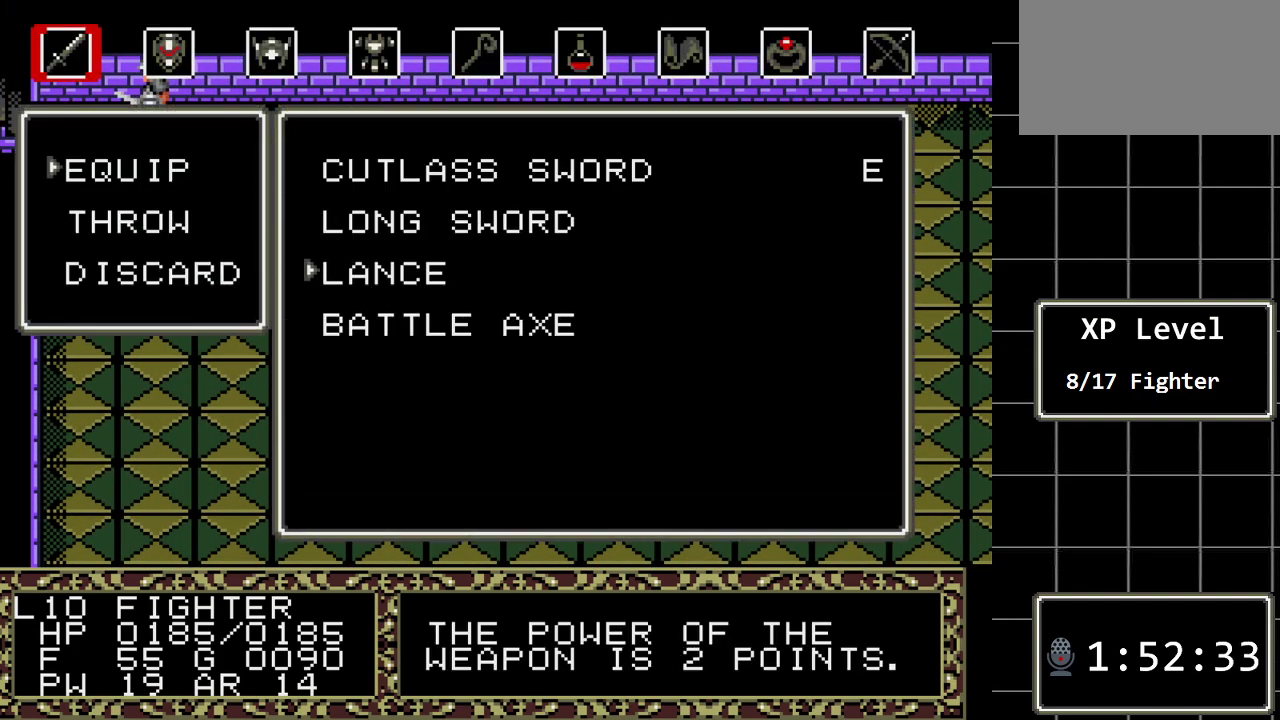
{"buttons": [], "events": [[33, "DPAD_DOWN", "down"], [100, "DPAD_DOWN", "up"], [167, "C", "down"], [267, "C", "up"]]}
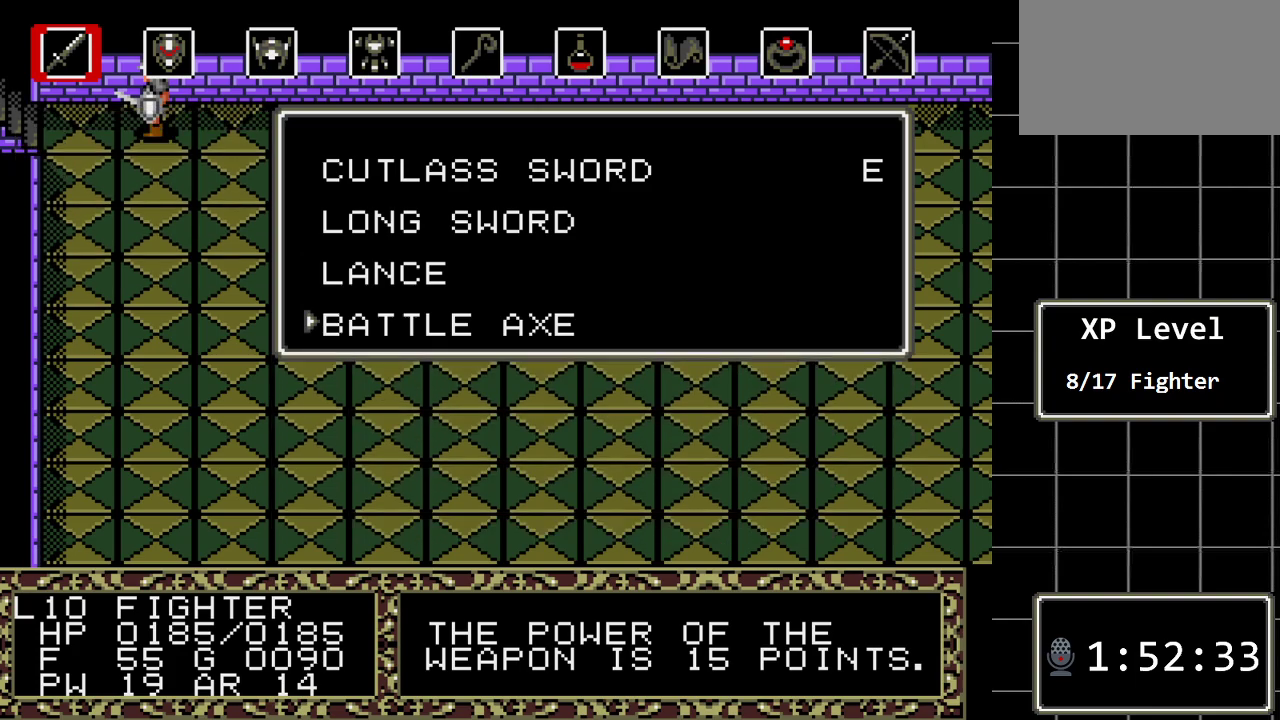
{"buttons": ["DPAD_LEFT"], "events": [[333, "DPAD_LEFT", "down"]]}
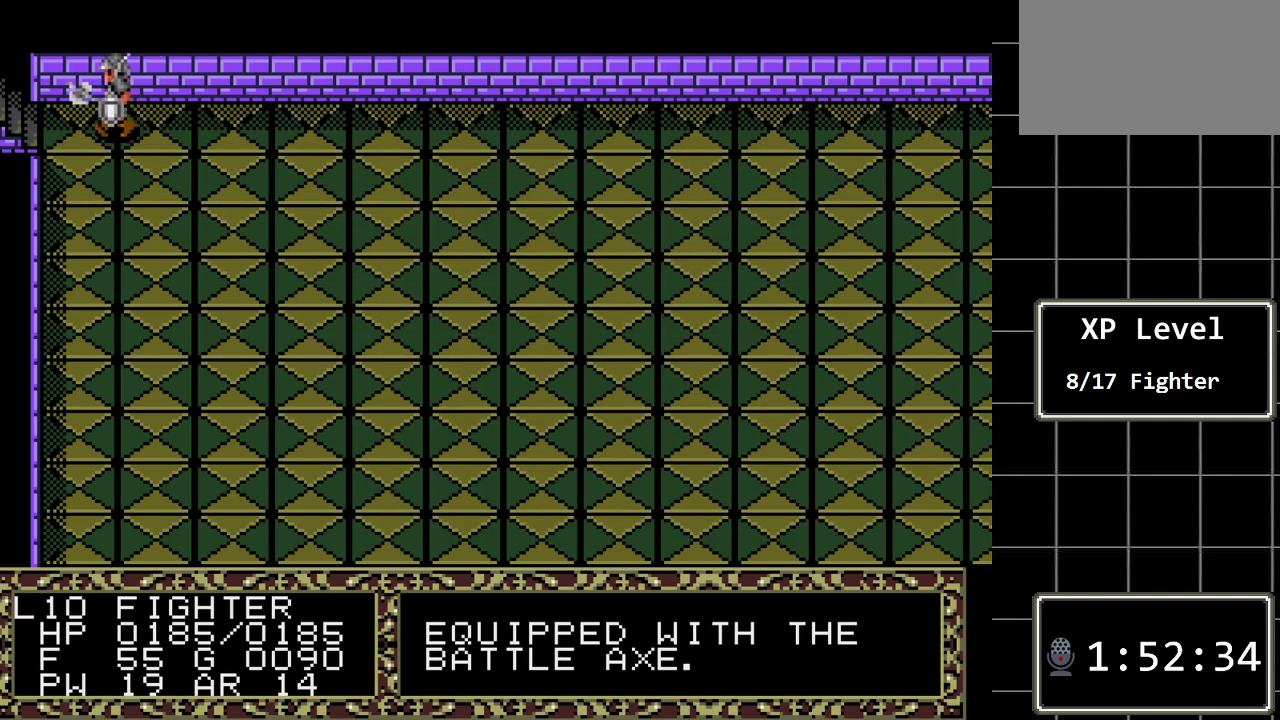
{"buttons": ["DPAD_LEFT"], "events": []}
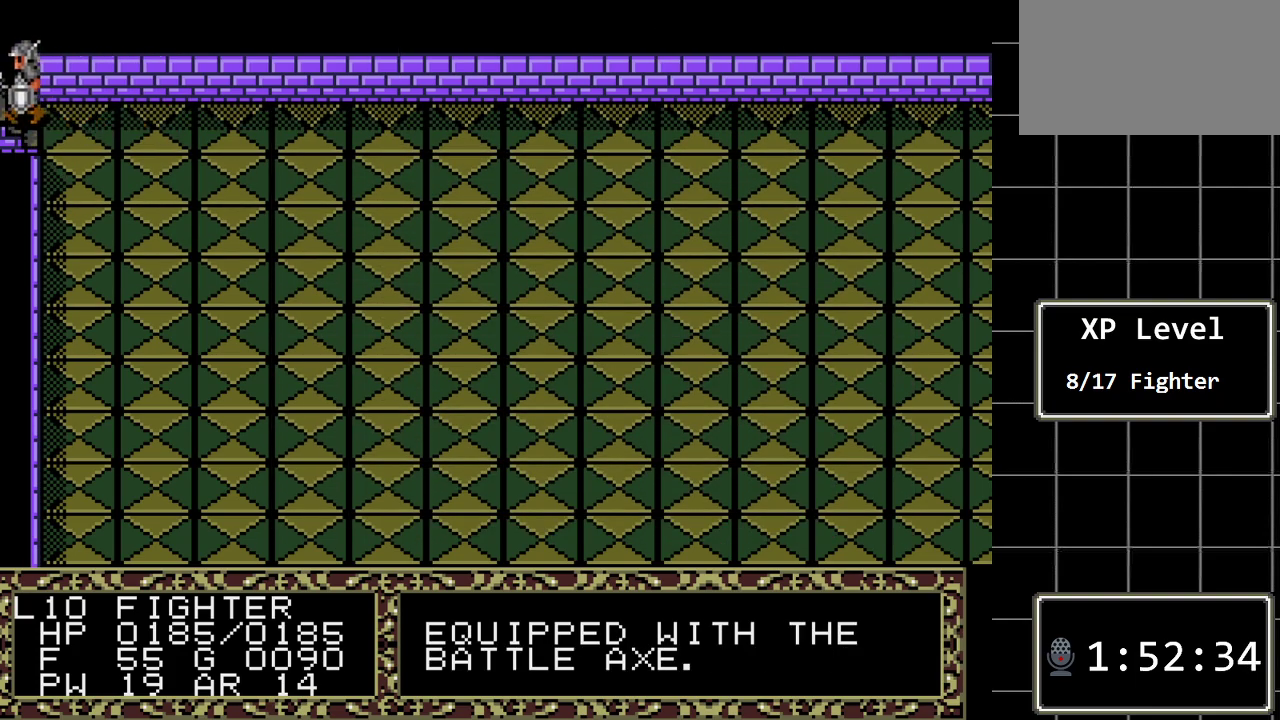
{"buttons": [], "events": [[33, "DPAD_LEFT", "up"]]}